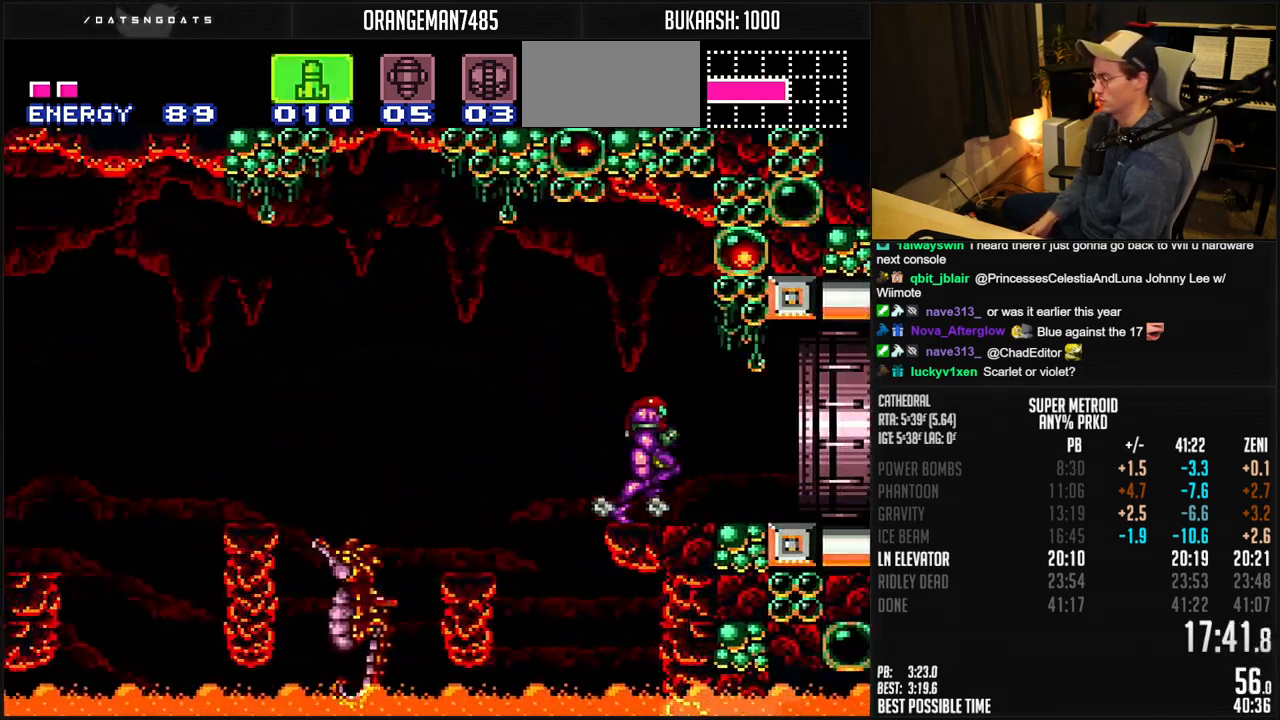
Gameplay with a controller (Nintendo layout); each line is a JSON object with the inputs held at the frame after it. "events" lists button and stick changes between this image and that frame as [ms after this image, input, new state], when the widget could be followed in between. Not read: L1 L3 R3.
{"buttons": ["DPAD_RIGHT"], "events": [[483, "B", "up"]]}
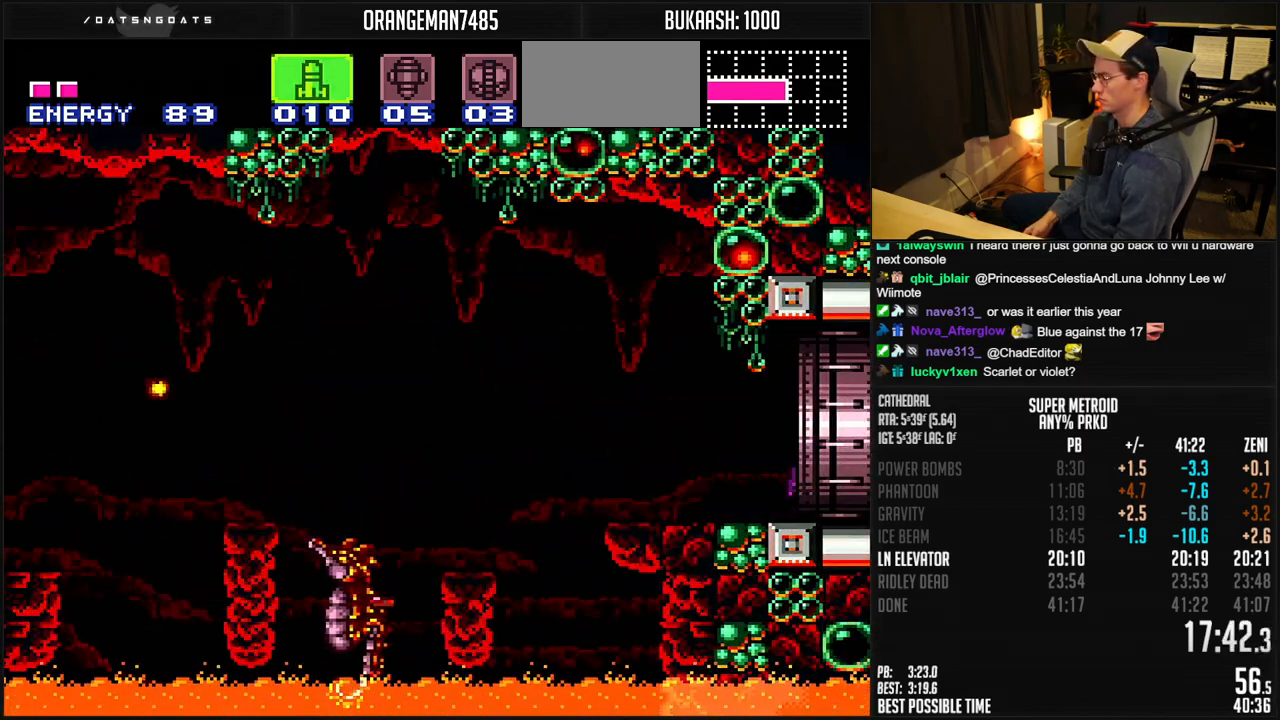
{"buttons": ["B"], "events": [[133, "DPAD_RIGHT", "up"], [167, "B", "down"]]}
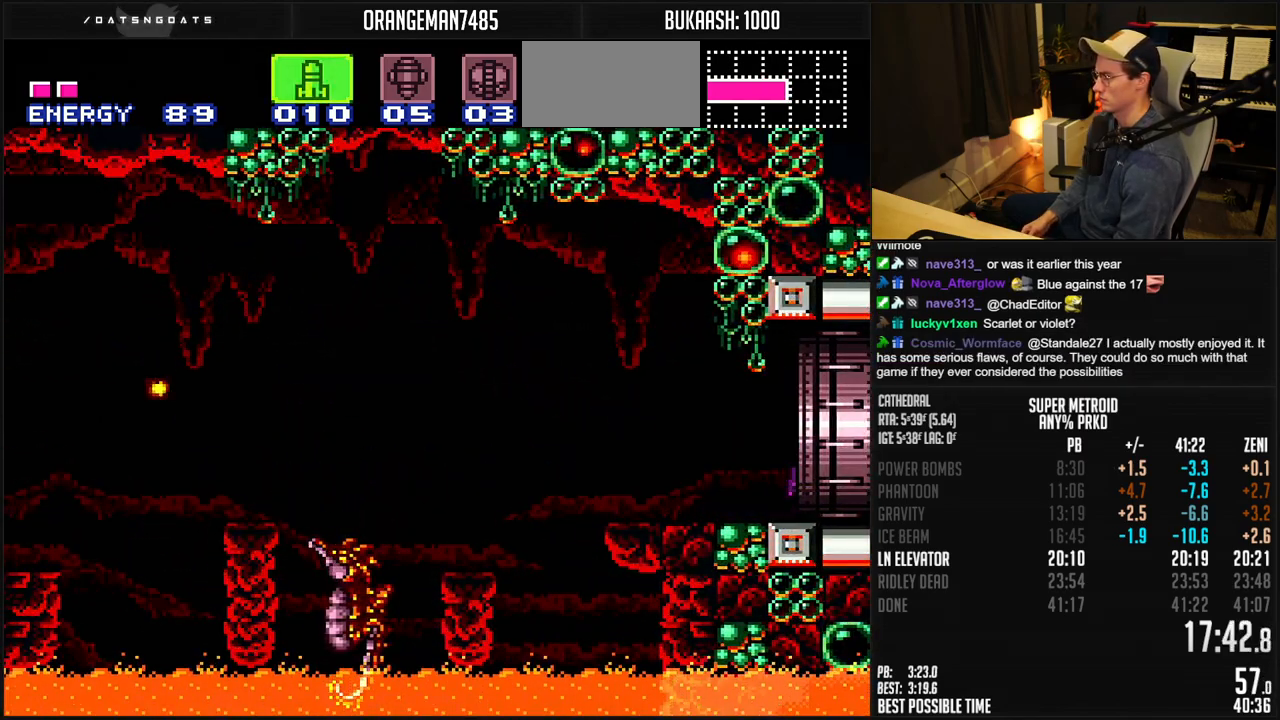
{"buttons": ["B", "DPAD_RIGHT"], "events": [[500, "DPAD_RIGHT", "down"]]}
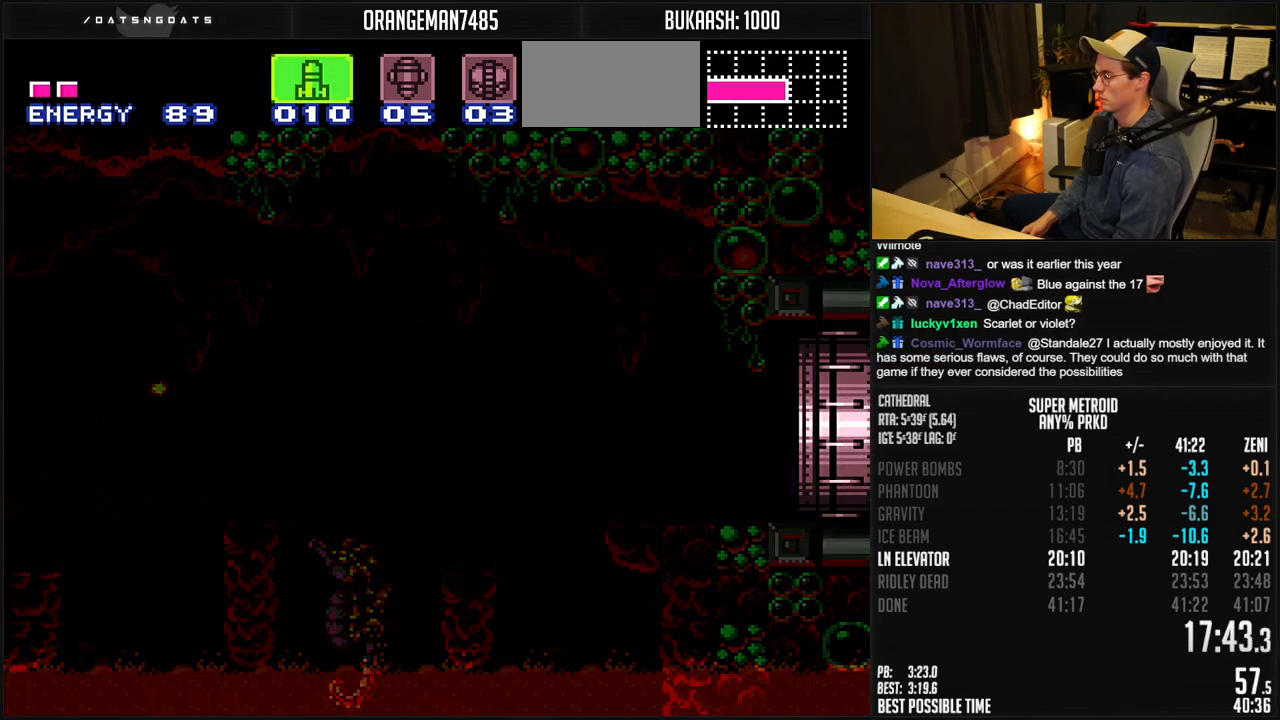
{"buttons": ["B"], "events": [[117, "DPAD_RIGHT", "up"]]}
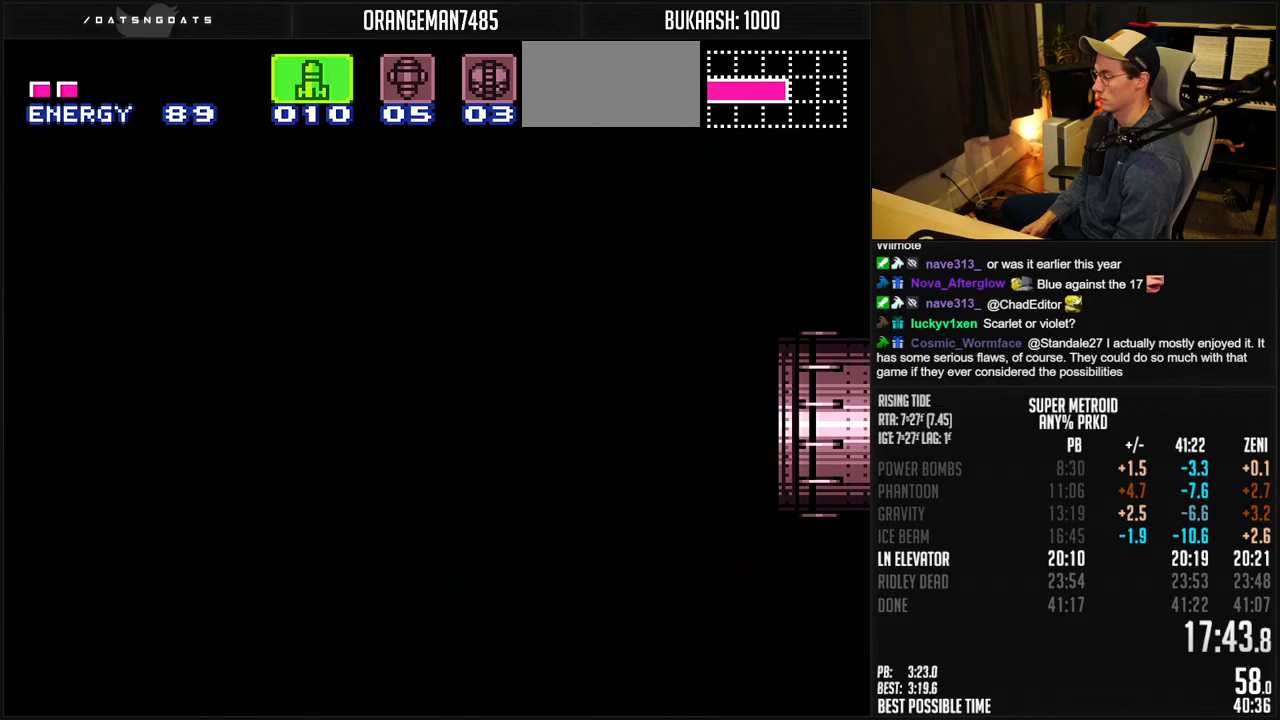
{"buttons": ["B", "DPAD_RIGHT"], "events": [[17, "DPAD_RIGHT", "down"], [100, "DPAD_RIGHT", "up"], [250, "DPAD_RIGHT", "down"], [350, "DPAD_RIGHT", "up"], [450, "DPAD_RIGHT", "down"]]}
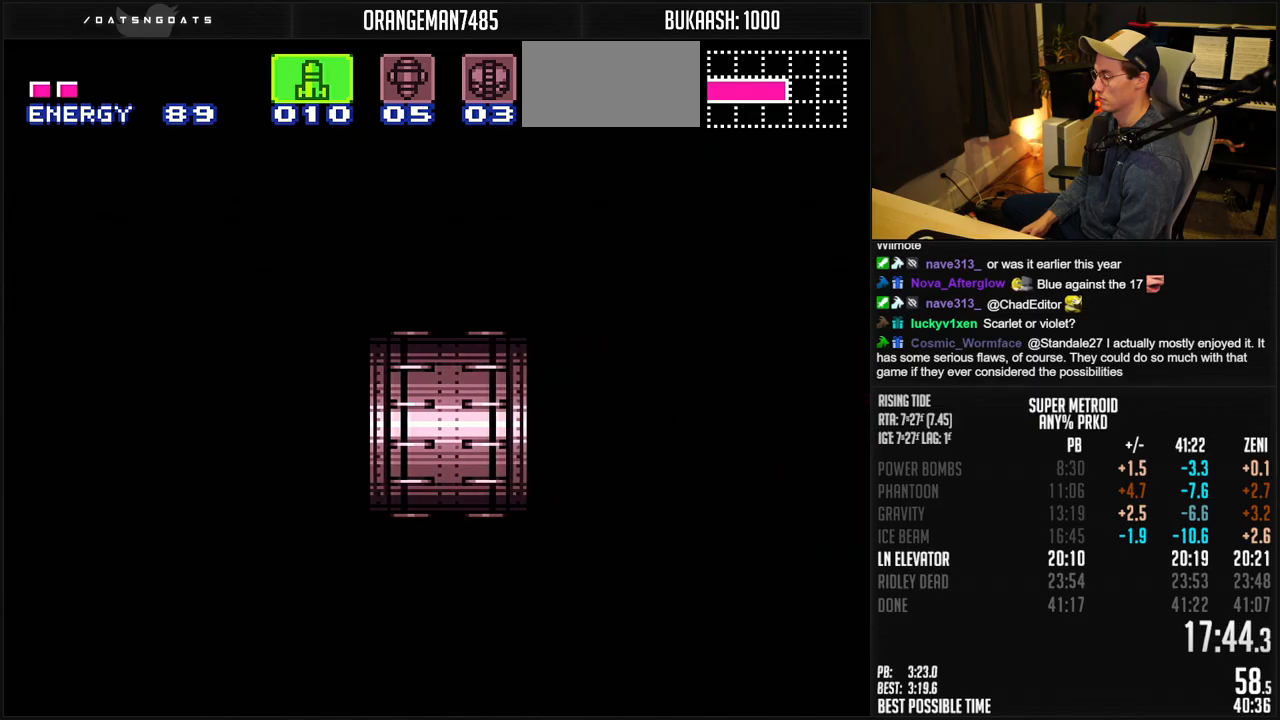
{"buttons": ["B", "DPAD_RIGHT"], "events": [[300, "R1", "down"], [383, "R1", "up"]]}
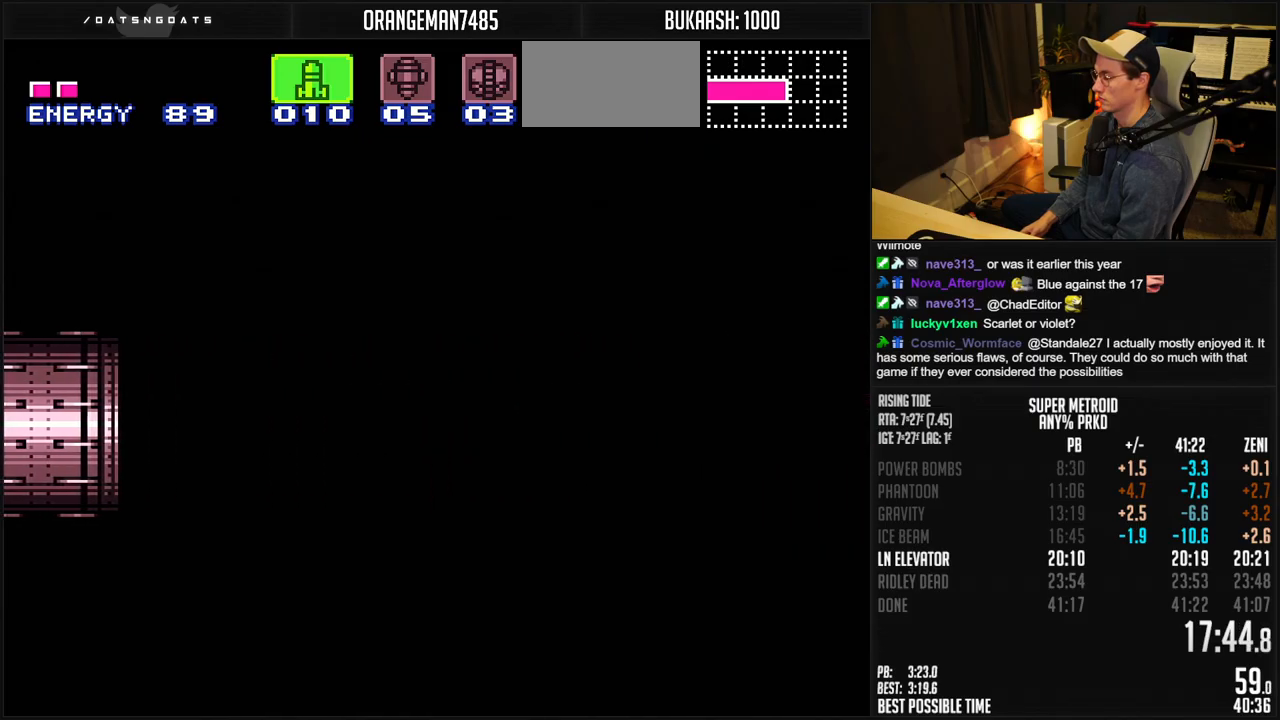
{"buttons": ["B", "DPAD_RIGHT"], "events": [[50, "R1", "down"], [133, "R1", "up"], [300, "R1", "down"], [350, "R1", "up"]]}
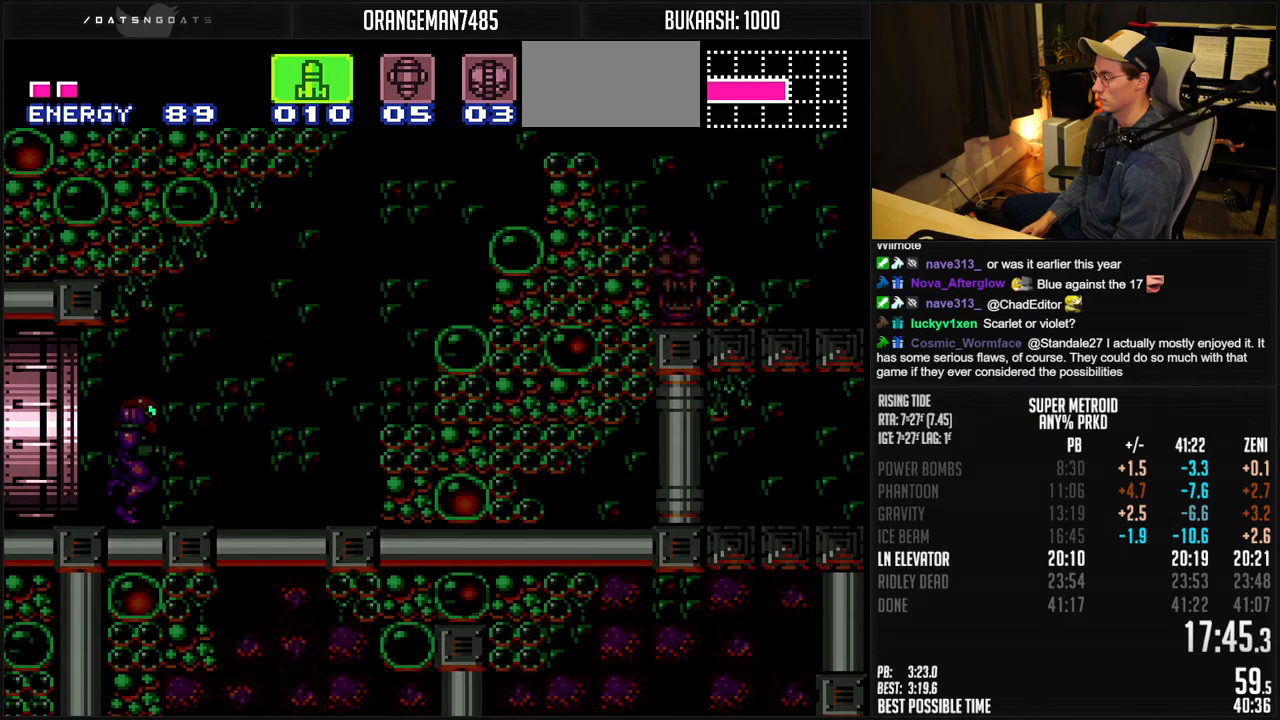
{"buttons": ["A", "B", "DPAD_RIGHT"], "events": [[417, "A", "down"]]}